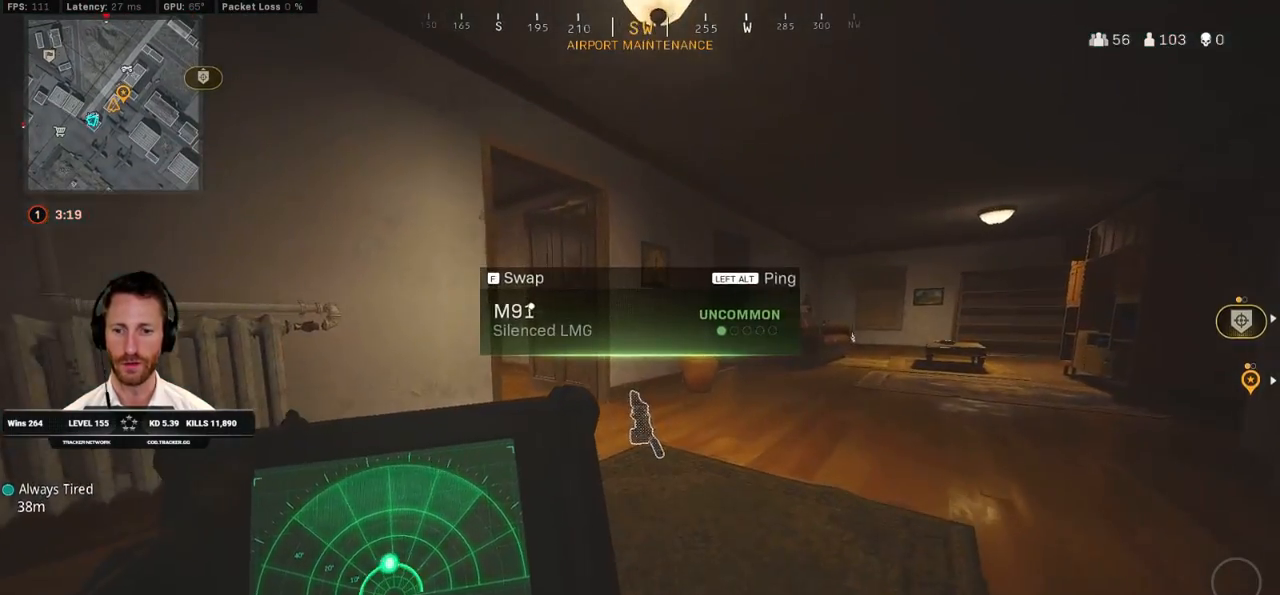
Gameplay with keyboard and mouse; each line is a JSON object with the keys and mouse buttons held at the frame after it. "events" lists presses ("down") and releases ("up") of "1", "2", "3", "4", "5", "a", "alt", "b", "c", "ctrl", "d", "e", "f", "g", "q", "r", "s", "shift", "space", "t", "tab", "v", "w", "x", "z", "mouse_left", "mouse_wheel", "mouse_right", "mouse_mb4" and "mouse_mb5" between this image and that frame as [ms after this image, input, new state], when the widget could be followed in between. "mouse_left", "mouse_wheel", "mouse_right", "mouse_mb4", "mouse_mb5" = the "left", "wheel", "right", "mb4", "mb5" buttons of the "mouse" list. No other keys are recorded. "wheel" means that the mouse wheel is clicked or scrolled. Mouse movement is not recorded.
{"keys": ["a", "ctrl"], "mouse": [], "events": [[50, "s", "down"], [350, "q", "up"], [433, "s", "up"], [467, "a", "down"]]}
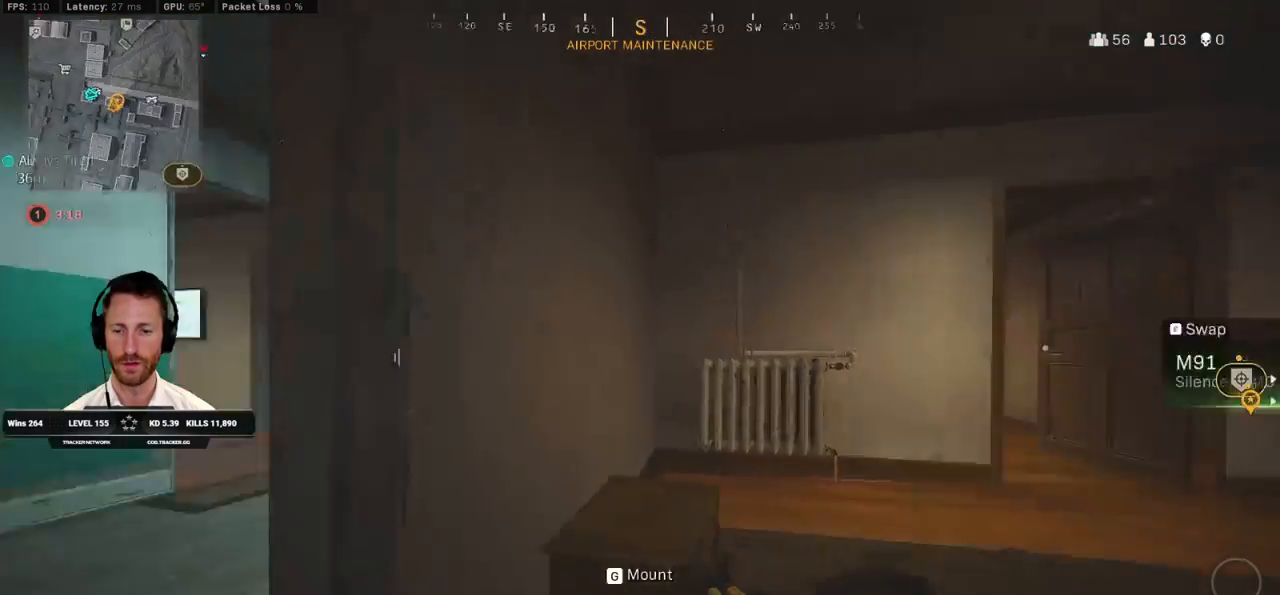
{"keys": ["ctrl", "w"], "mouse": [], "events": [[67, "w", "down"], [400, "a", "up"]]}
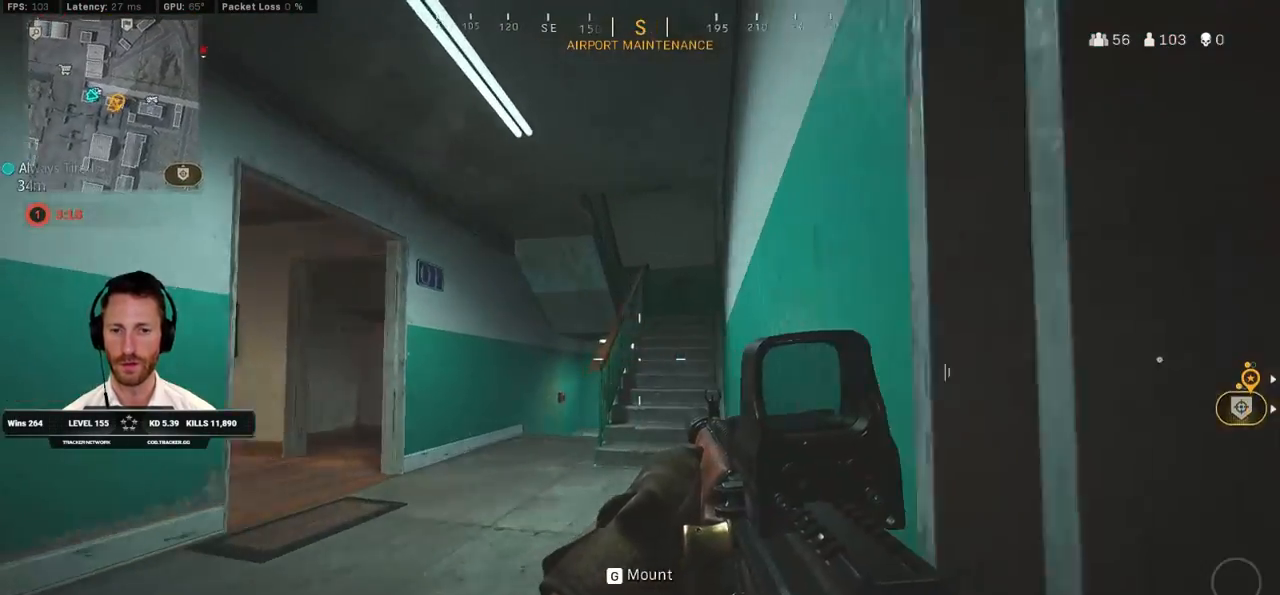
{"keys": ["d", "w"], "mouse": [], "events": [[67, "d", "down"], [167, "d", "up"], [400, "d", "down"], [450, "ctrl", "up"]]}
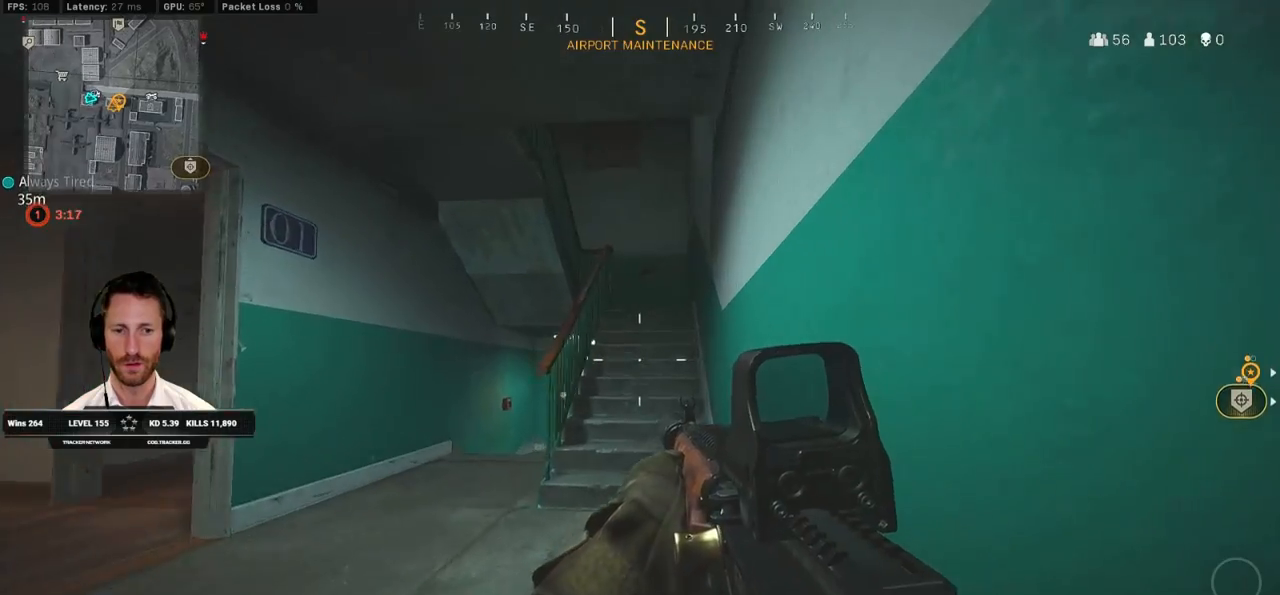
{"keys": ["shift", "w"], "mouse": [], "events": [[67, "d", "up"], [83, "shift", "down"]]}
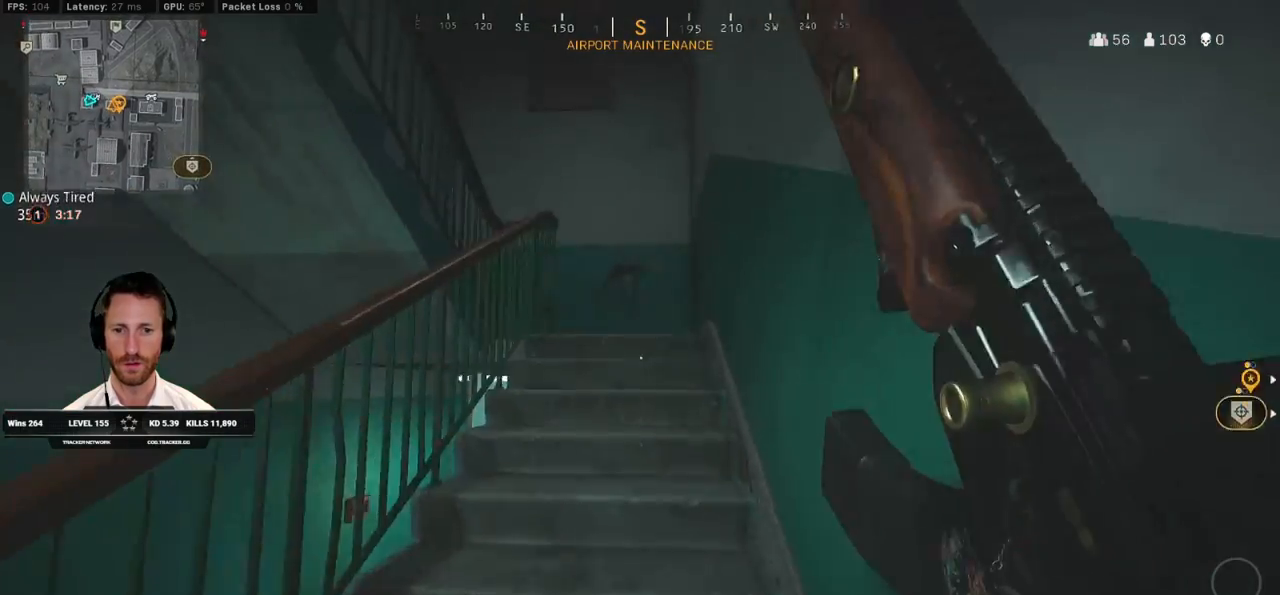
{"keys": ["d", "shift", "w"], "mouse": [], "events": [[150, "d", "down"]]}
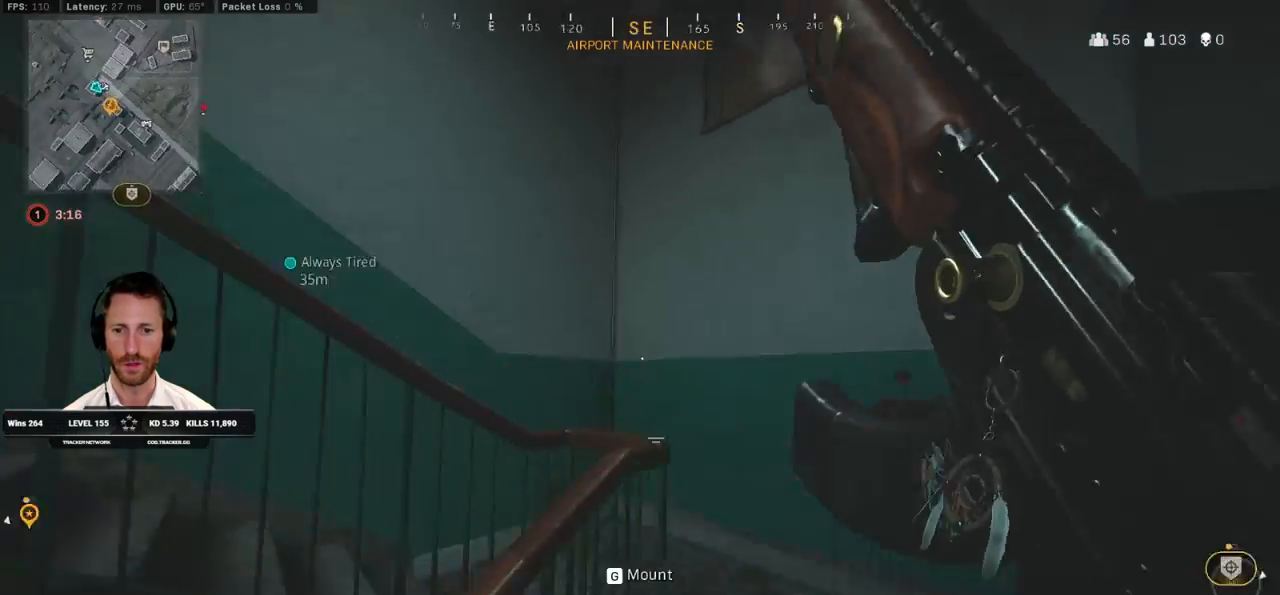
{"keys": ["ctrl", "d"], "mouse": [], "events": [[117, "shift", "up"], [167, "w", "up"], [250, "ctrl", "down"]]}
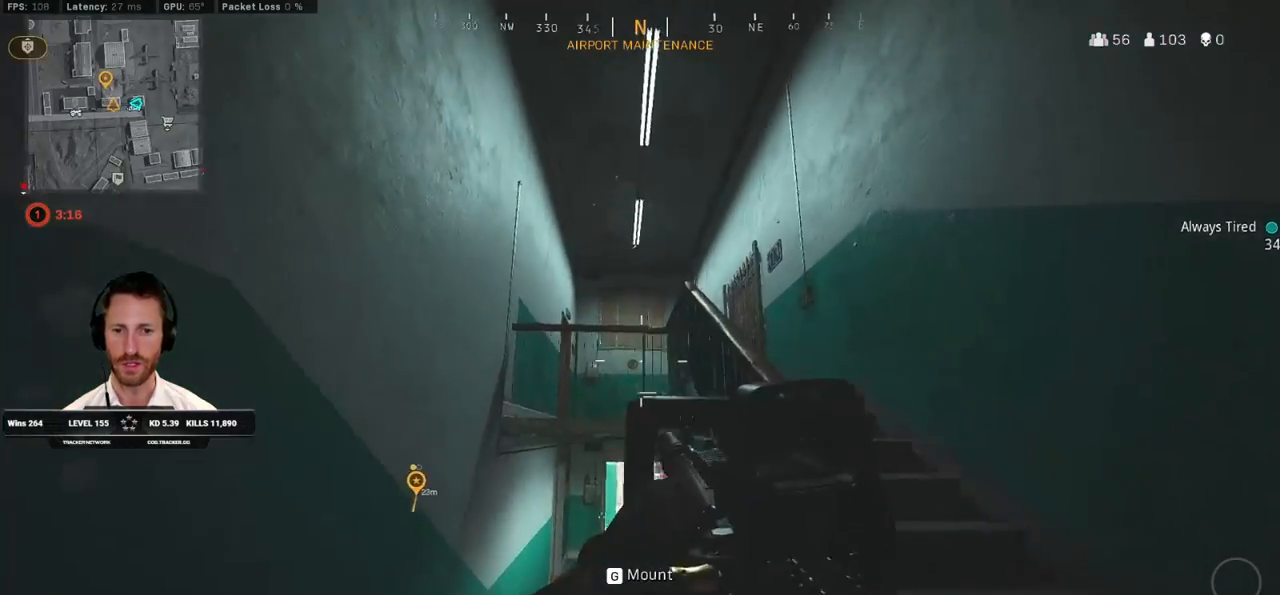
{"keys": ["ctrl", "d", "w"], "mouse": [], "events": [[133, "w", "down"]]}
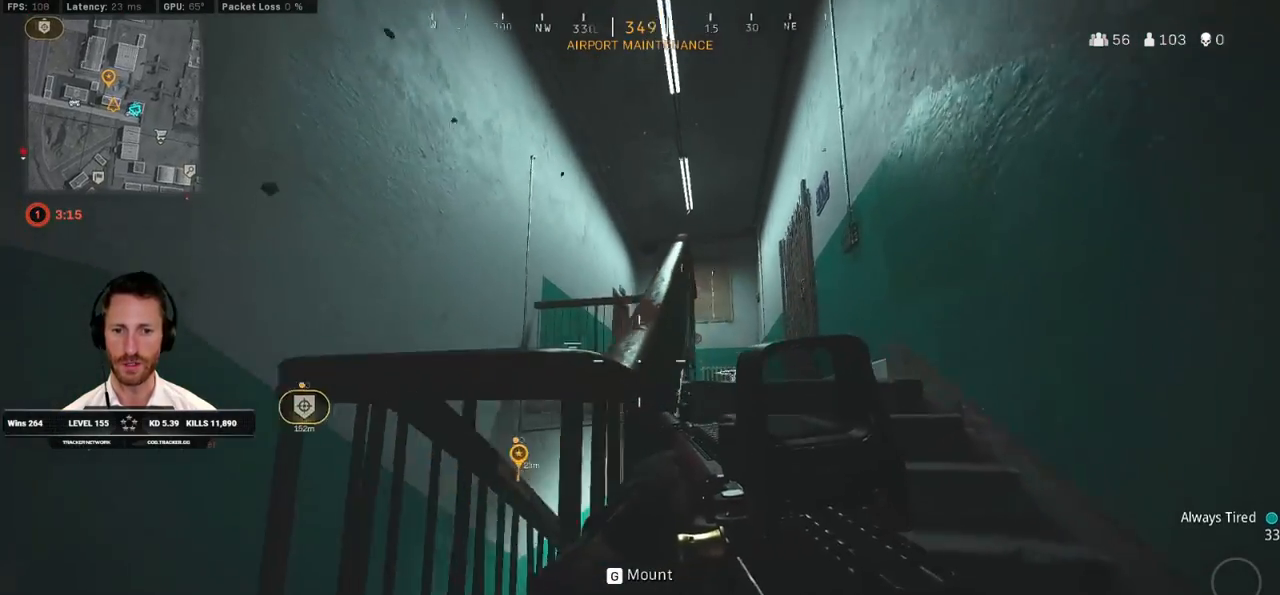
{"keys": ["ctrl", "d", "w"], "mouse": [], "events": []}
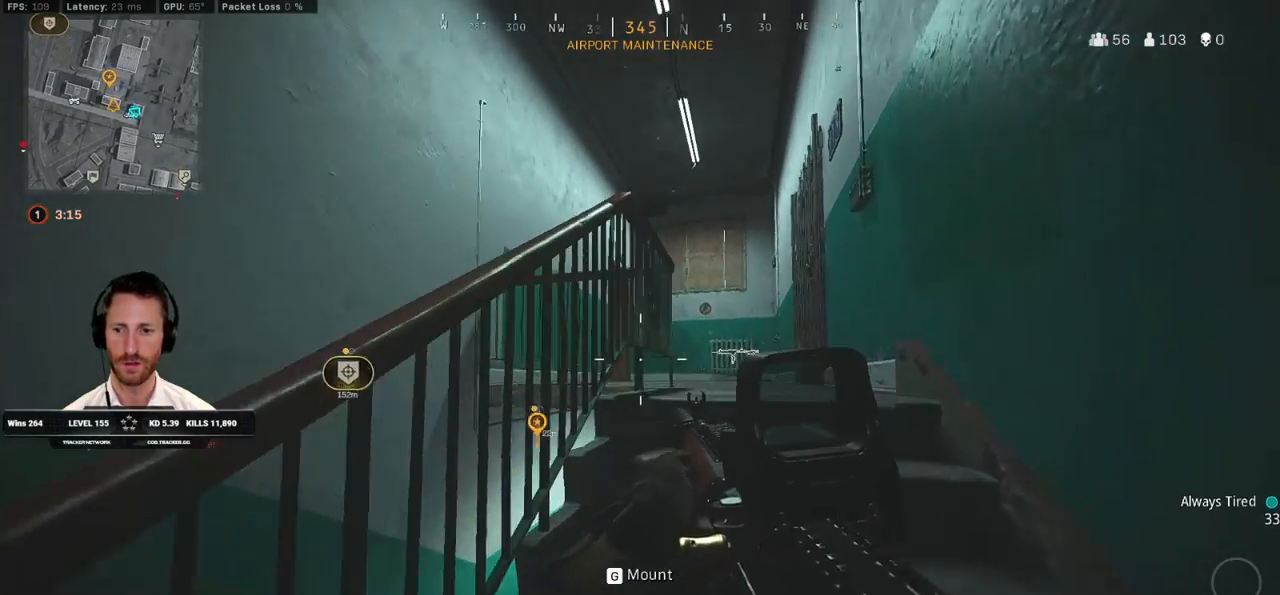
{"keys": ["ctrl", "d", "w"], "mouse": [], "events": []}
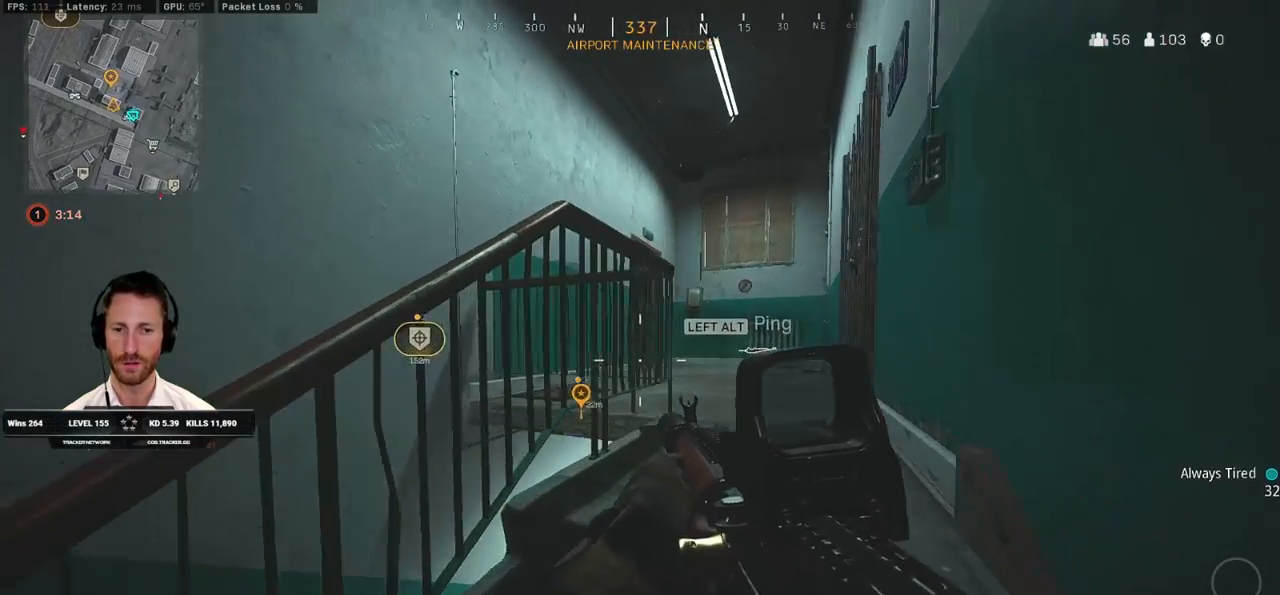
{"keys": ["ctrl", "d", "w"], "mouse": [], "events": []}
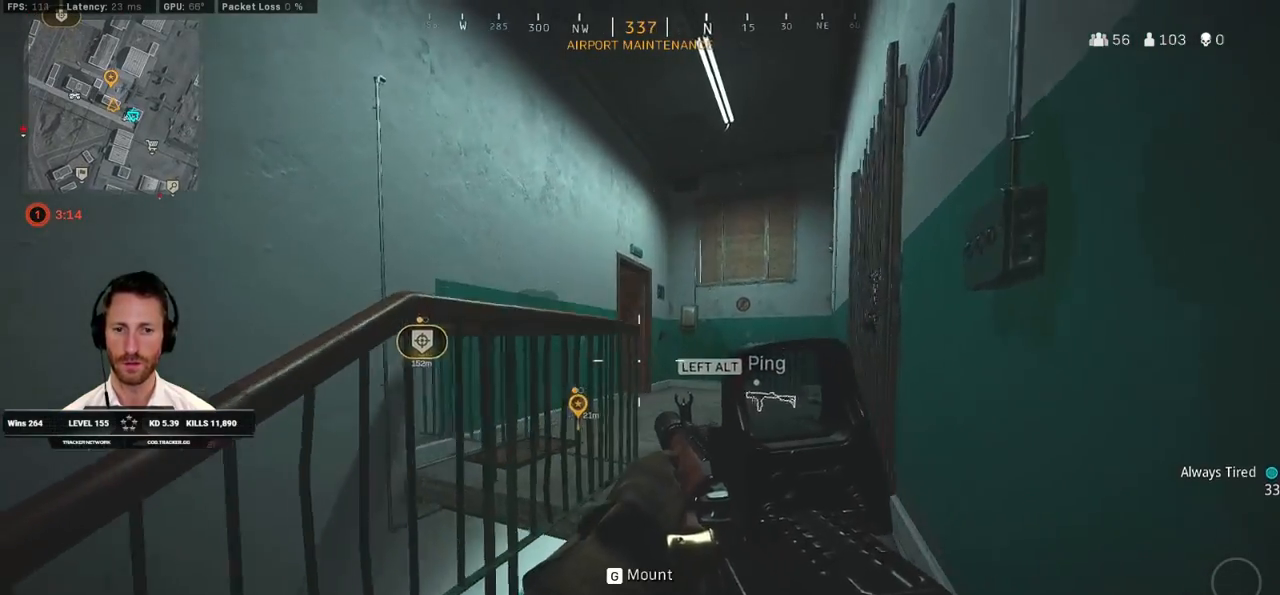
{"keys": ["ctrl", "w"], "mouse": [], "events": [[383, "d", "up"]]}
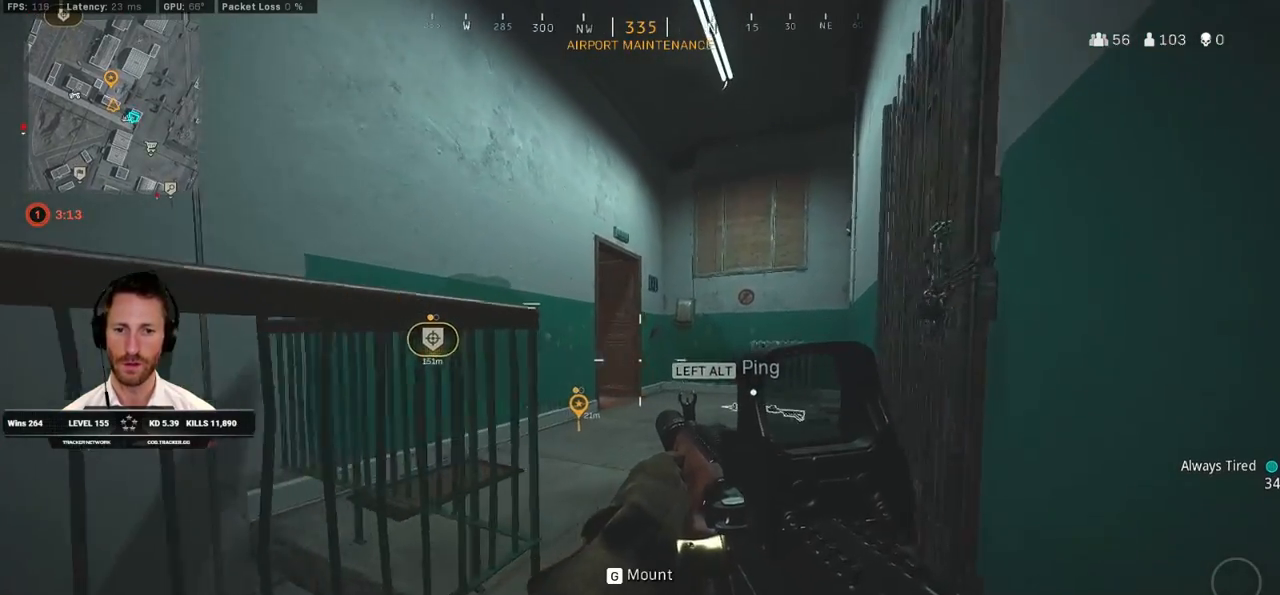
{"keys": ["ctrl", "d", "w"], "mouse": [], "events": [[167, "d", "down"]]}
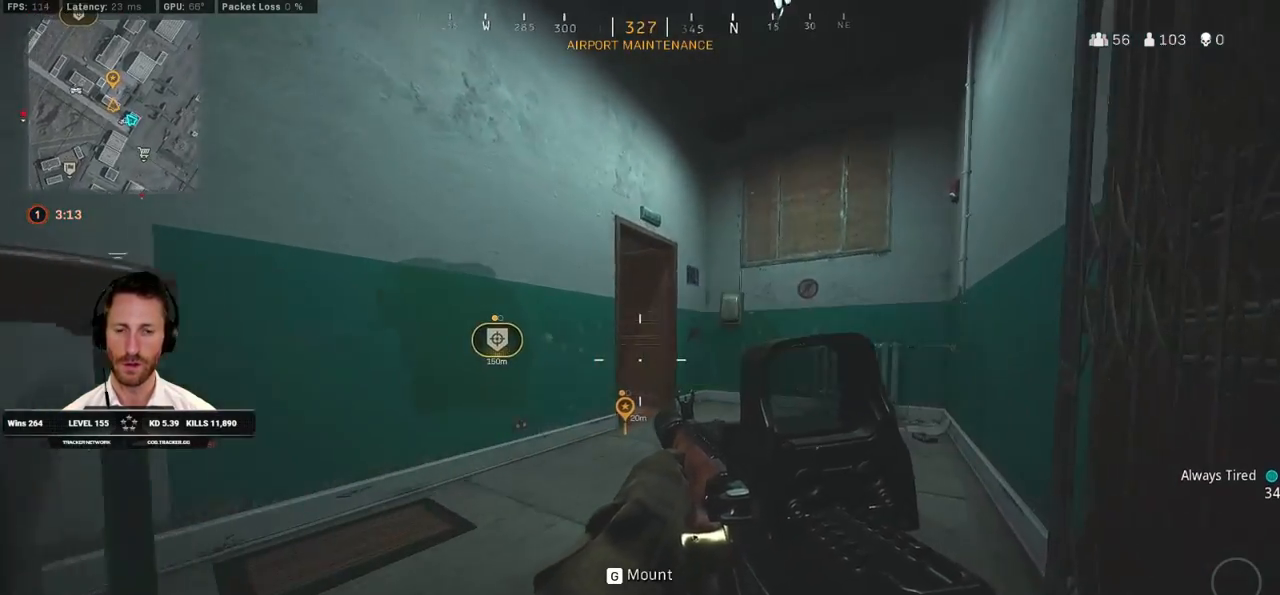
{"keys": ["ctrl", "d", "w"], "mouse": [], "events": []}
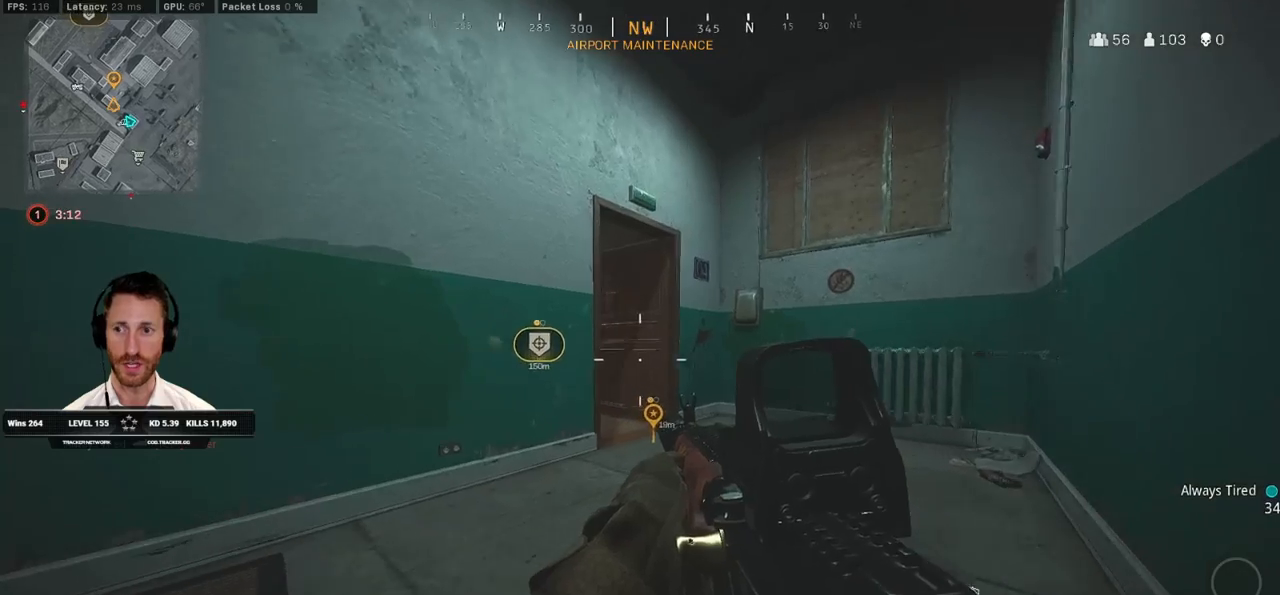
{"keys": ["ctrl", "d", "w"], "mouse": [], "events": []}
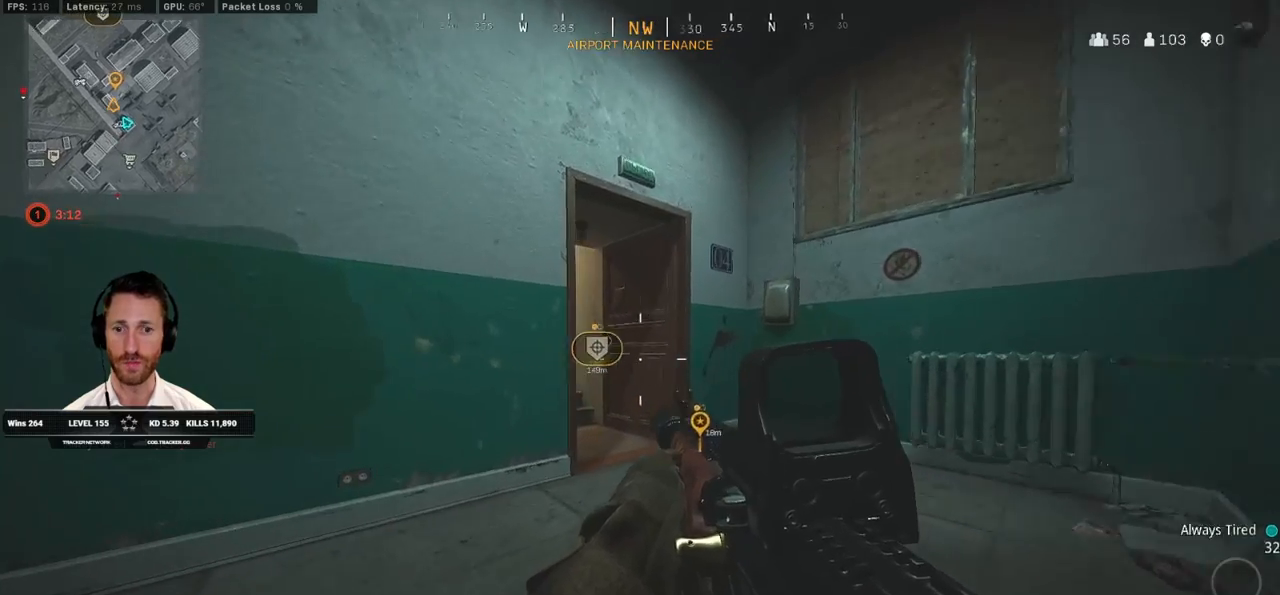
{"keys": ["ctrl", "d"], "mouse": [], "events": [[67, "w", "up"]]}
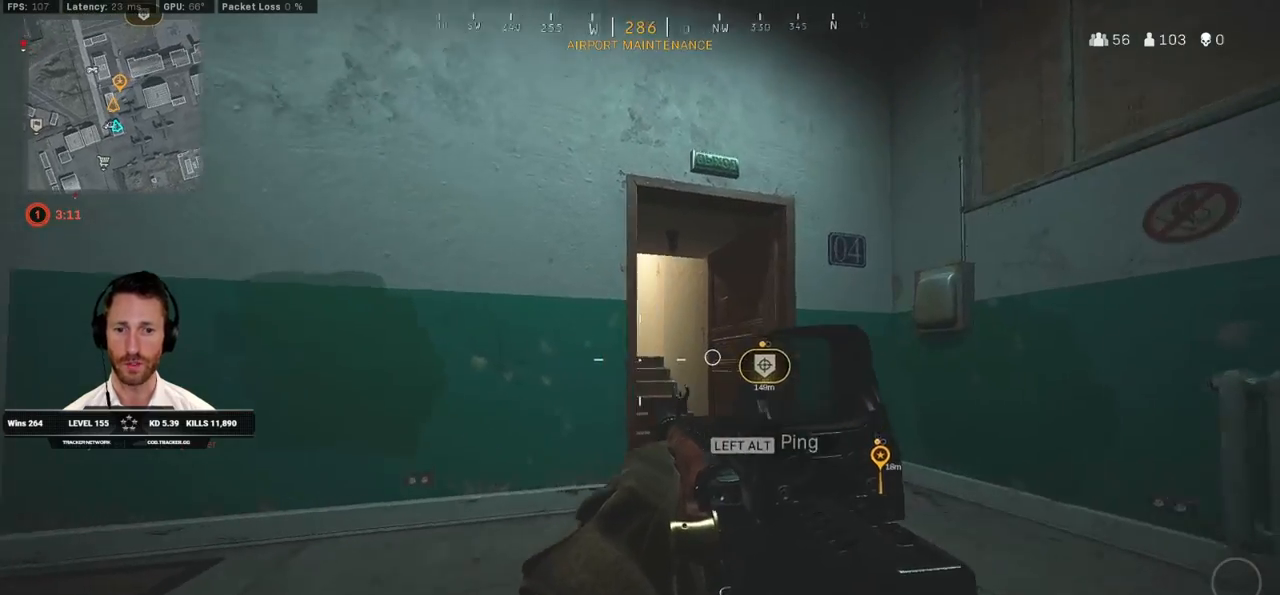
{"keys": ["ctrl", "d"], "mouse": ["right"], "events": [[50, "mouse_right", "down"]]}
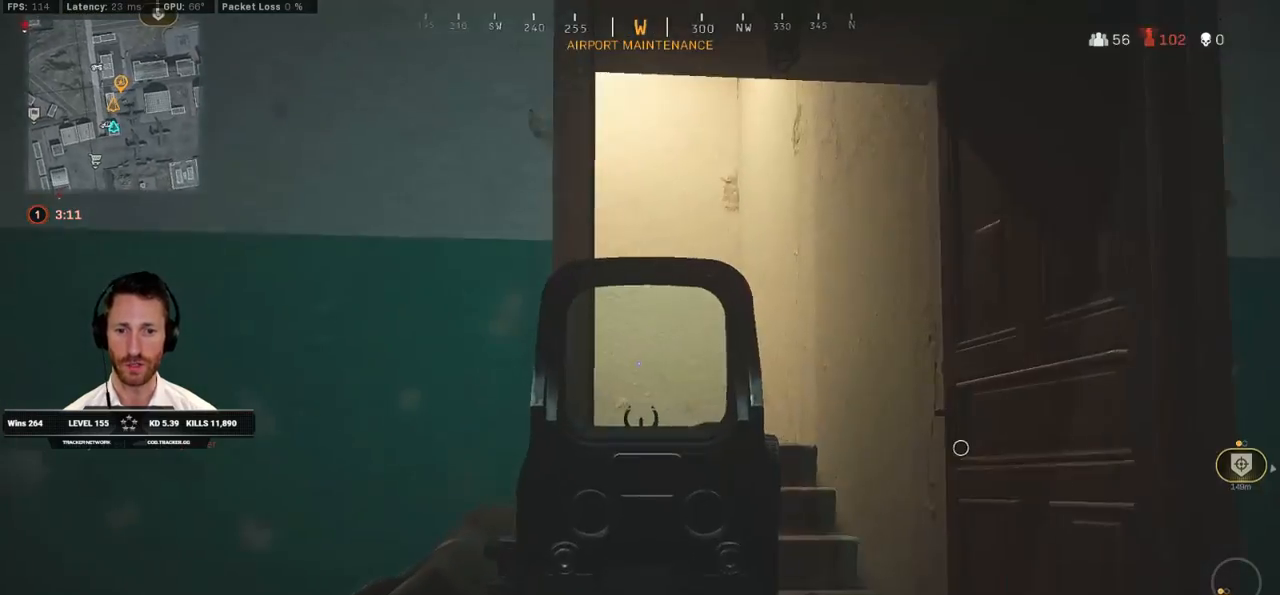
{"keys": ["ctrl", "d"], "mouse": ["right"], "events": []}
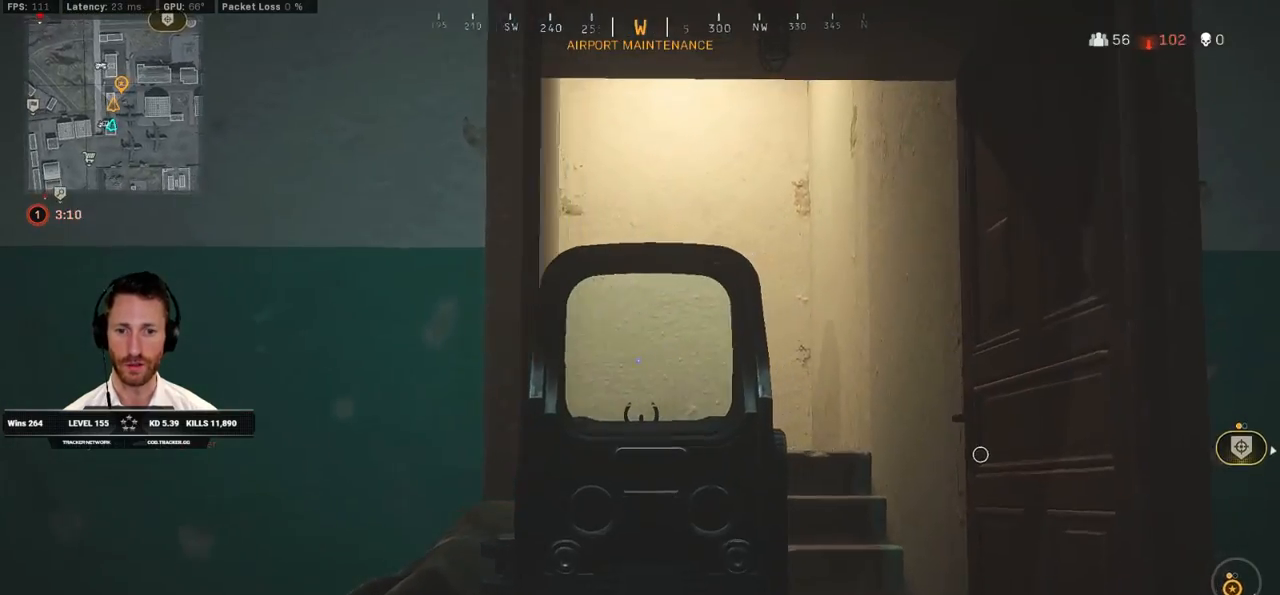
{"keys": ["a"], "mouse": ["left", "right"], "events": [[350, "mouse_left", "down"], [383, "d", "up"], [417, "a", "down"], [417, "ctrl", "up"]]}
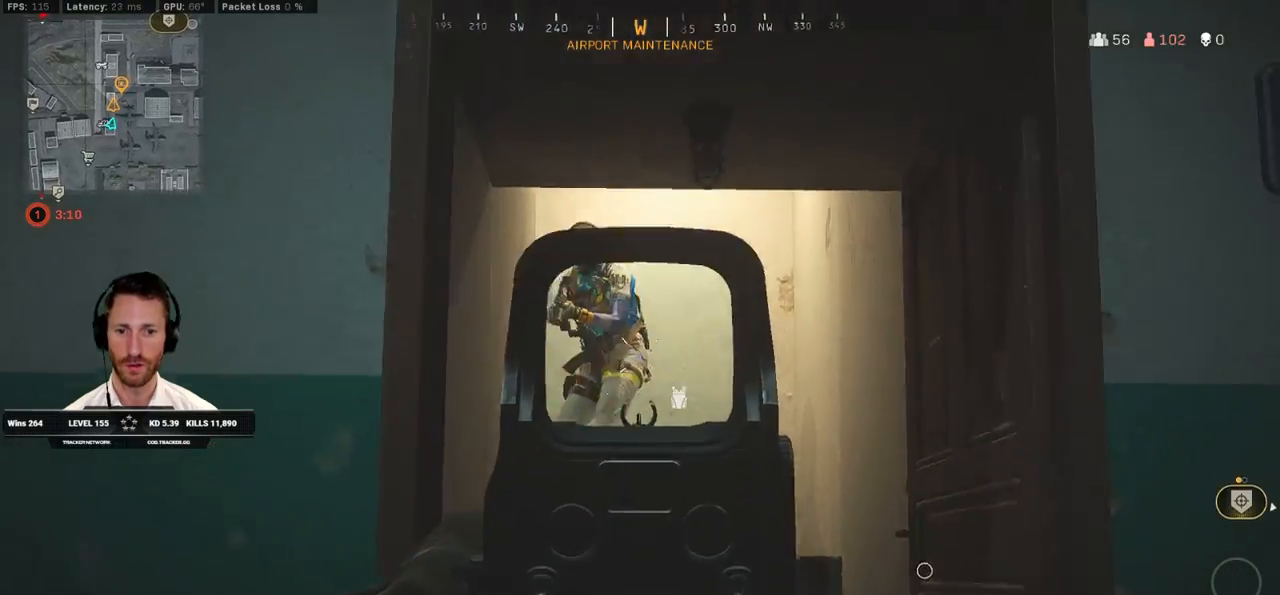
{"keys": ["d"], "mouse": ["left", "right"], "events": [[200, "d", "down"], [217, "a", "up"]]}
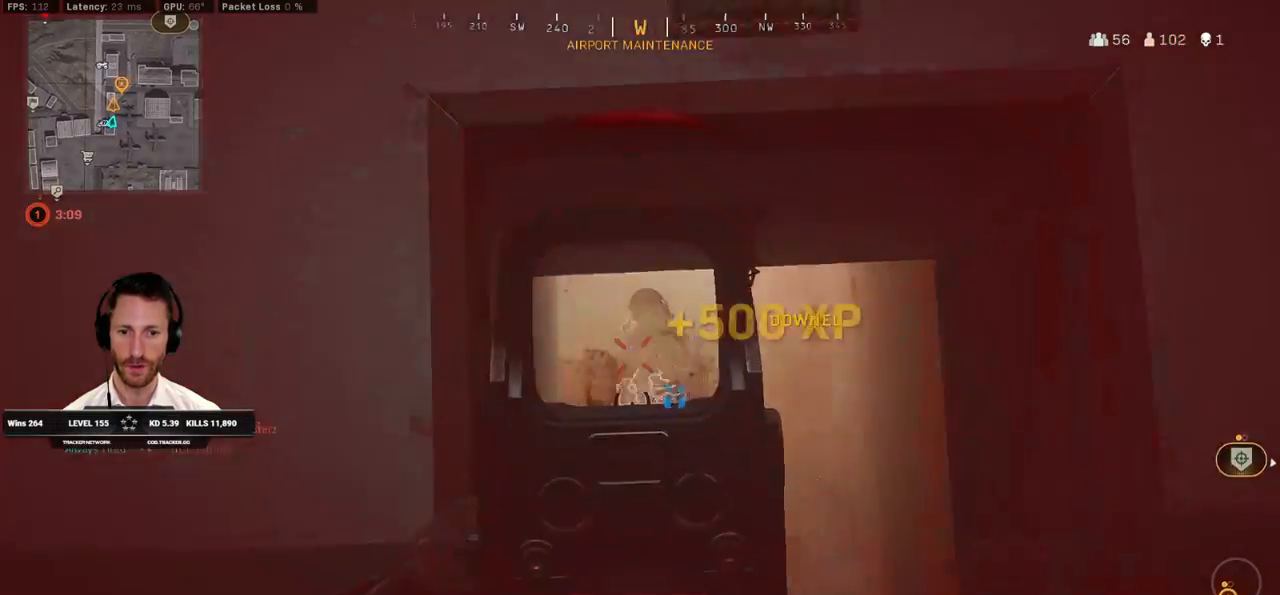
{"keys": ["a"], "mouse": []}
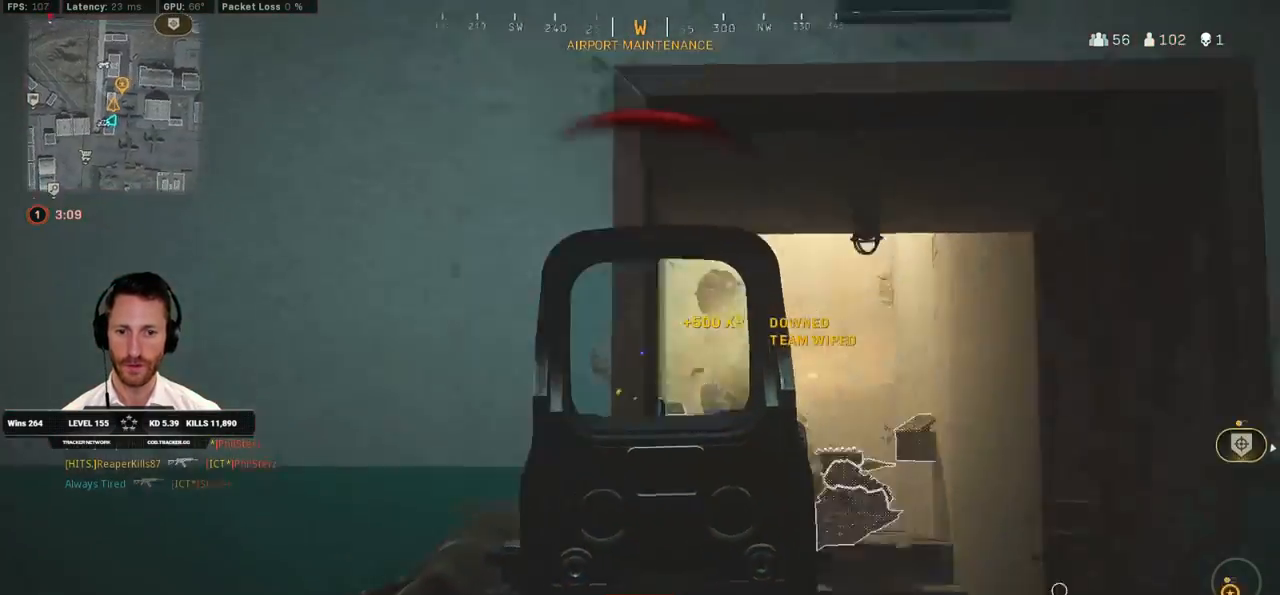
{"keys": ["d", "w"], "mouse": [], "events": [[17, "shift", "down"], [33, "w", "down"], [400, "shift", "up"], [467, "d", "down"], [483, "a", "up"]]}
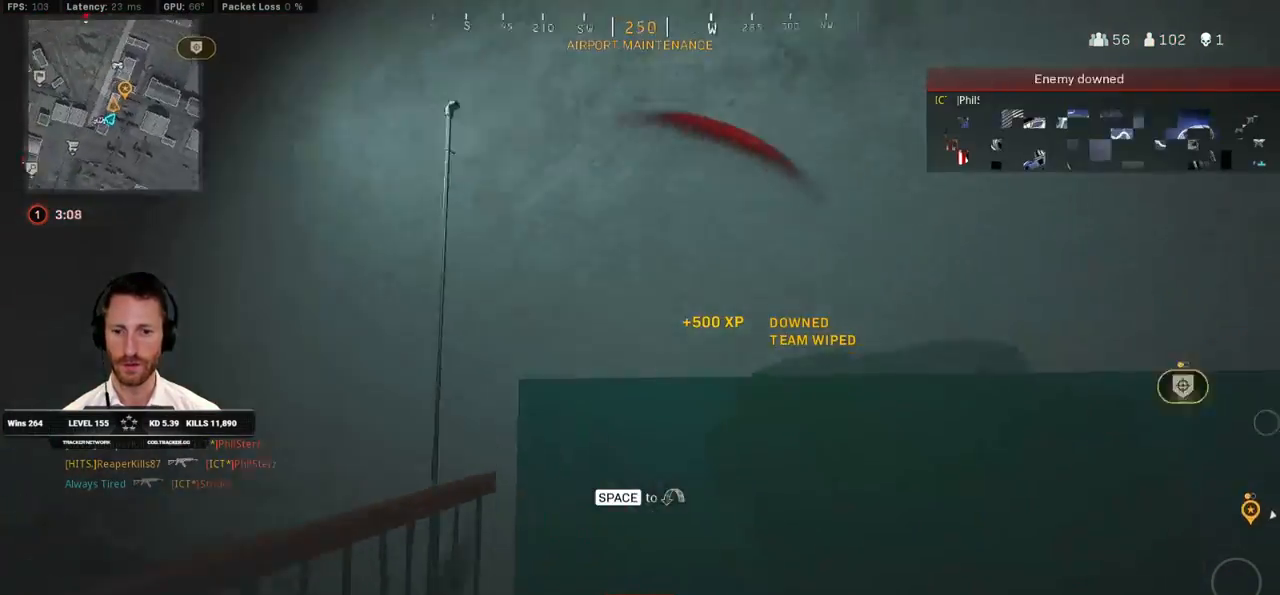
{"keys": ["d", "shift", "w"], "mouse": [], "events": [[50, "shift", "down"], [250, "mouse_wheel", "down"], [400, "mouse_wheel", "up"]]}
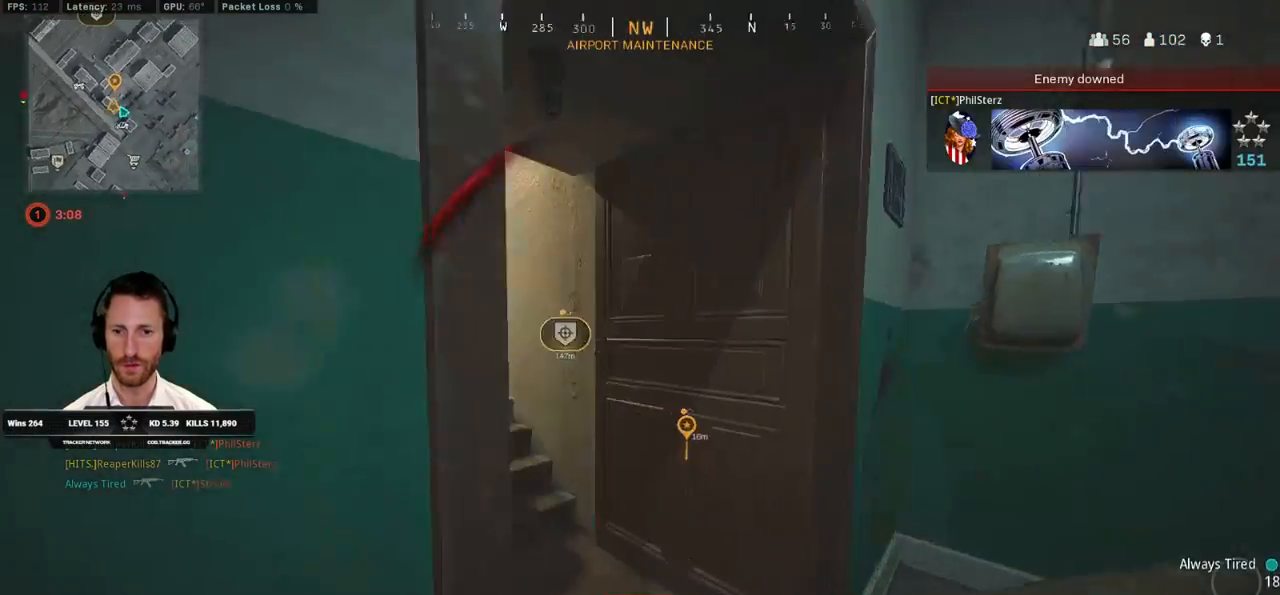
{"keys": ["shift", "w"], "mouse": [], "events": [[17, "d", "up"], [67, "a", "down"], [367, "a", "up"]]}
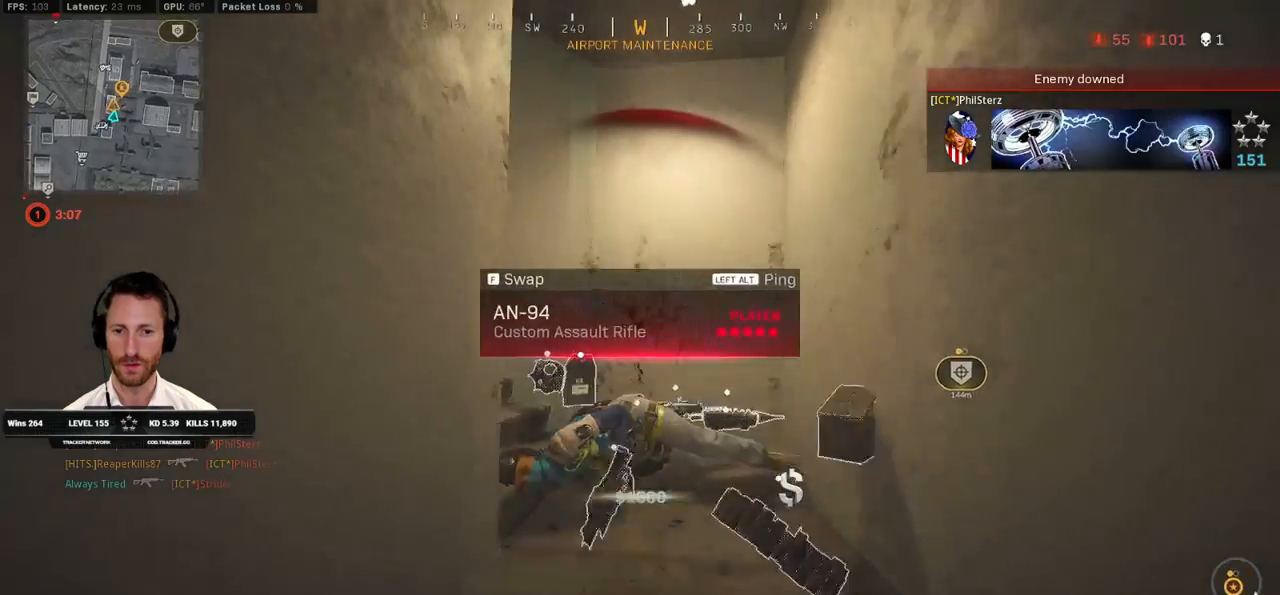
{"keys": ["ctrl", "d"], "mouse": [], "events": [[217, "d", "down"], [250, "shift", "up"], [350, "w", "up"], [383, "ctrl", "down"]]}
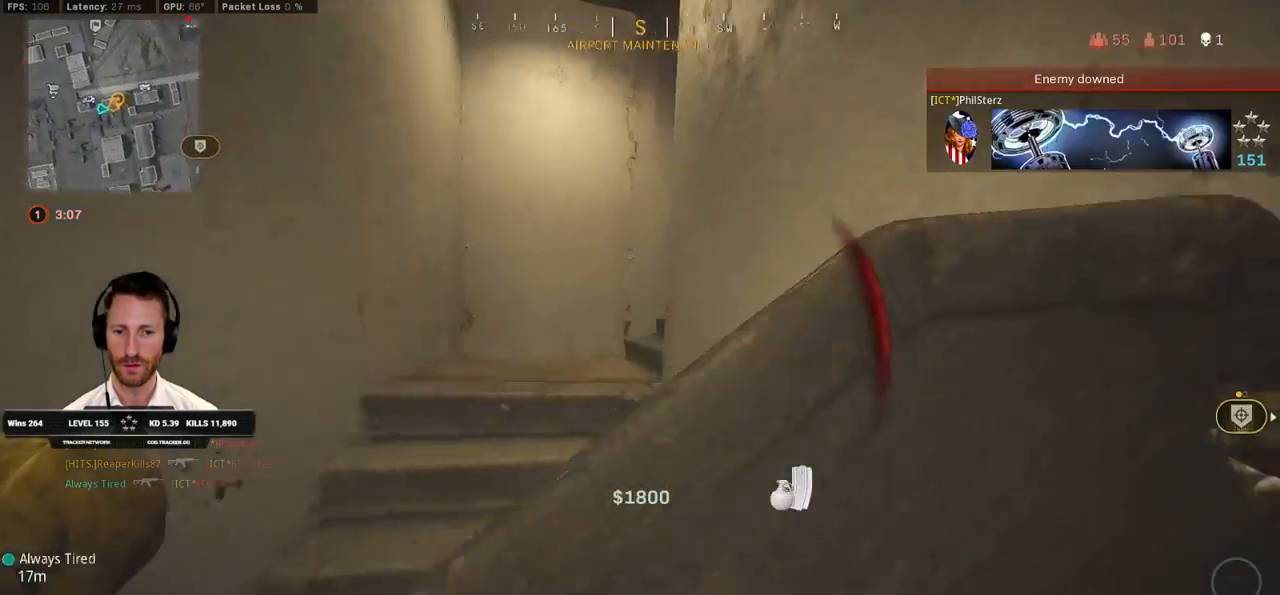
{"keys": ["ctrl", "f", "s"], "mouse": [], "events": [[17, "a", "down"], [33, "d", "up"], [233, "s", "down"], [317, "a", "up"], [400, "f", "down"]]}
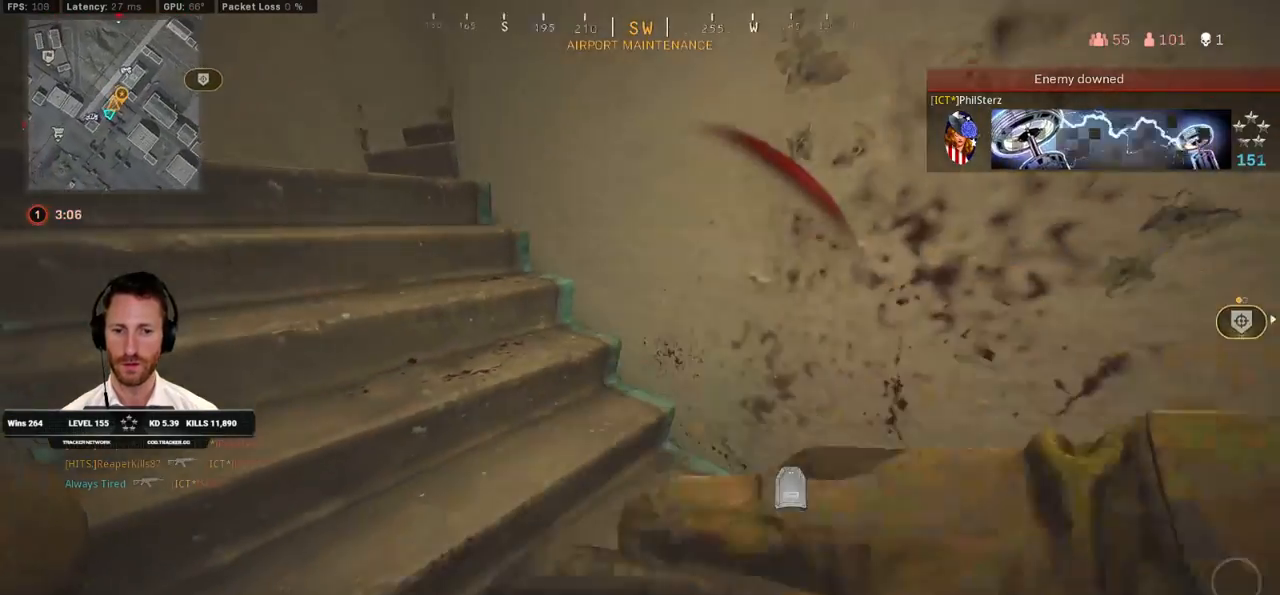
{"keys": ["a", "shift", "w"], "mouse": [], "events": [[17, "a", "down"], [33, "f", "up"], [100, "s", "up"], [283, "w", "down"], [367, "ctrl", "up"], [467, "shift", "down"]]}
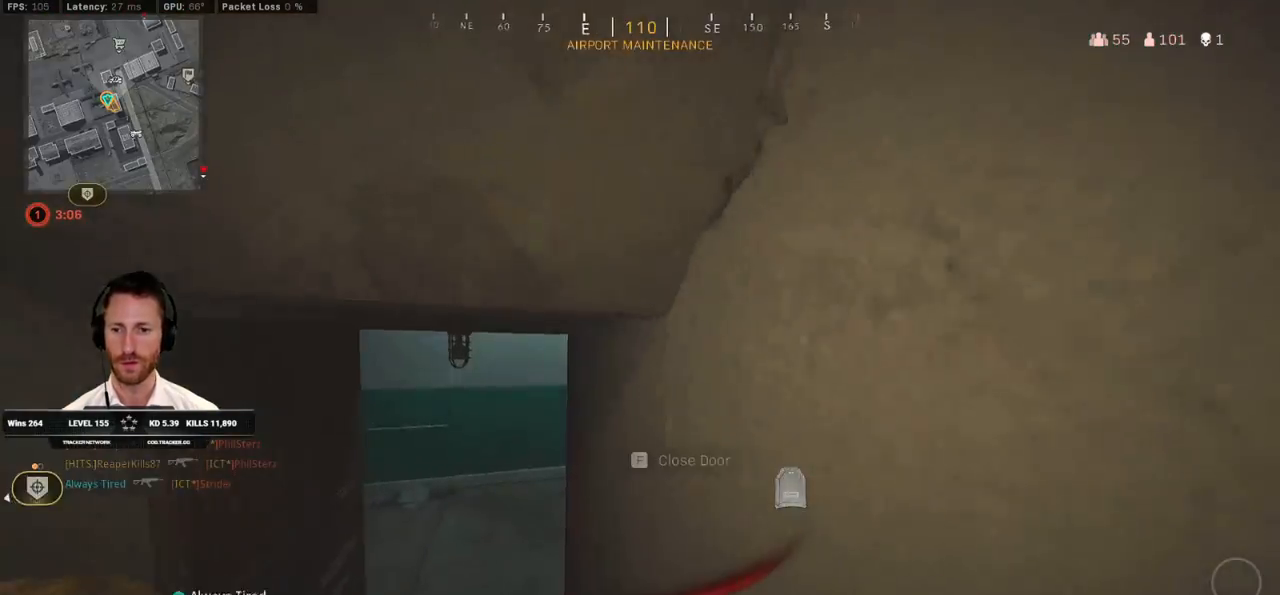
{"keys": ["a", "shift", "w"], "mouse": [], "events": []}
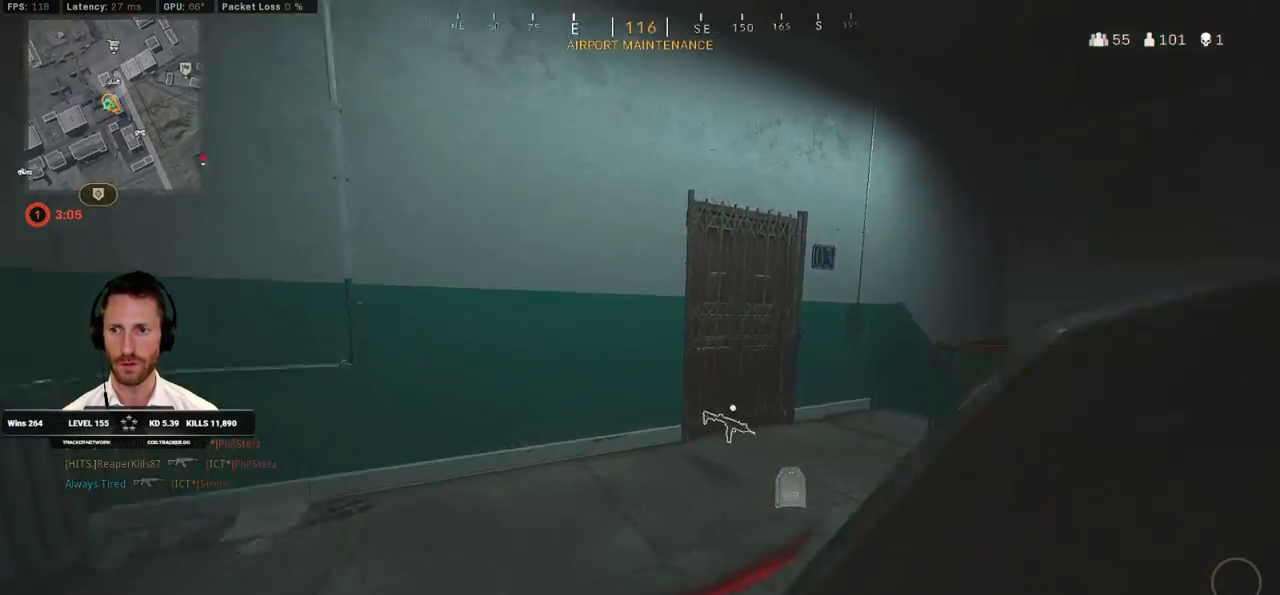
{"keys": ["d", "s"], "mouse": [], "events": [[100, "w", "up"], [233, "s", "down"], [283, "shift", "up"], [317, "a", "up"], [367, "d", "down"]]}
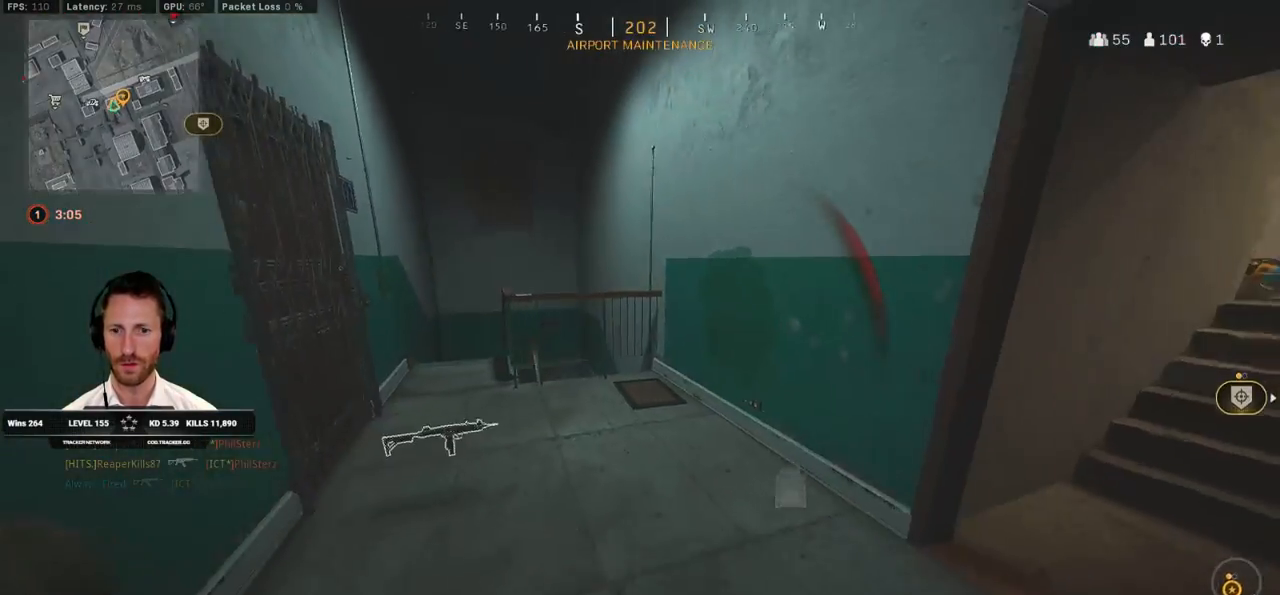
{"keys": ["ctrl", "d", "s"], "mouse": [], "events": [[350, "ctrl", "down"]]}